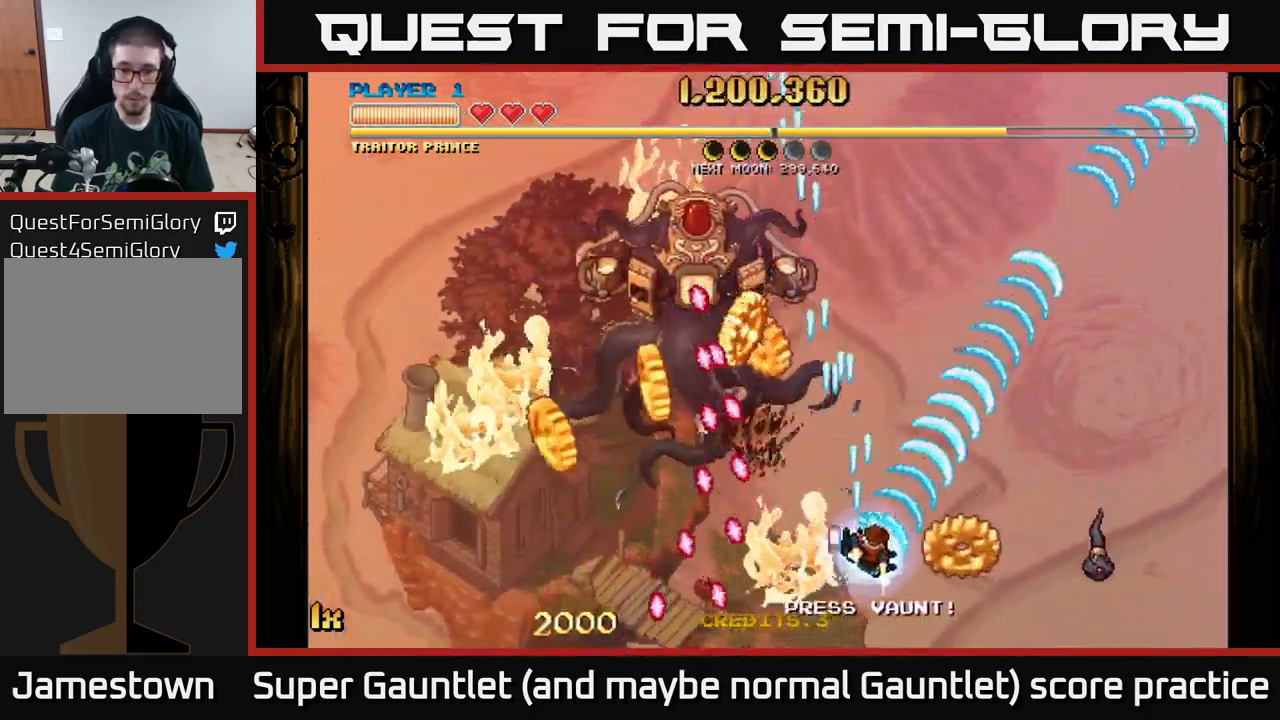
Gameplay with a controller (Xbox layout); each line is a JSON object with the inputs held at the frame after it. "events" lists button and stick changes between this image and that frame as [ms after this image, input, new state], when the widget could be followed in between.
{"buttons": ["A"], "left_stick": "right", "right_stick": "center", "events": [[33, "left_stick", "up"], [83, "left_stick", "up-left"], [333, "left_stick", "up"], [500, "left_stick", "right"]]}
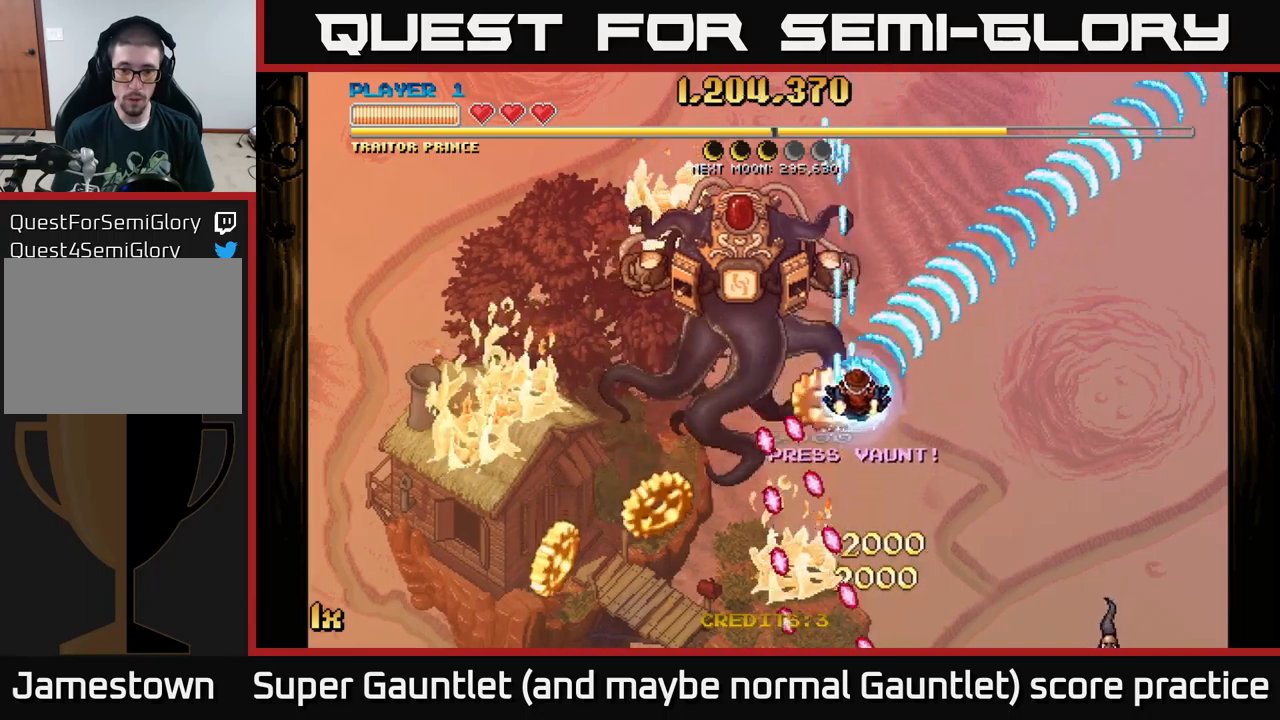
{"buttons": ["A"], "left_stick": "down-left", "right_stick": "center", "events": [[233, "left_stick", "left"], [300, "left_stick", "down-left"]]}
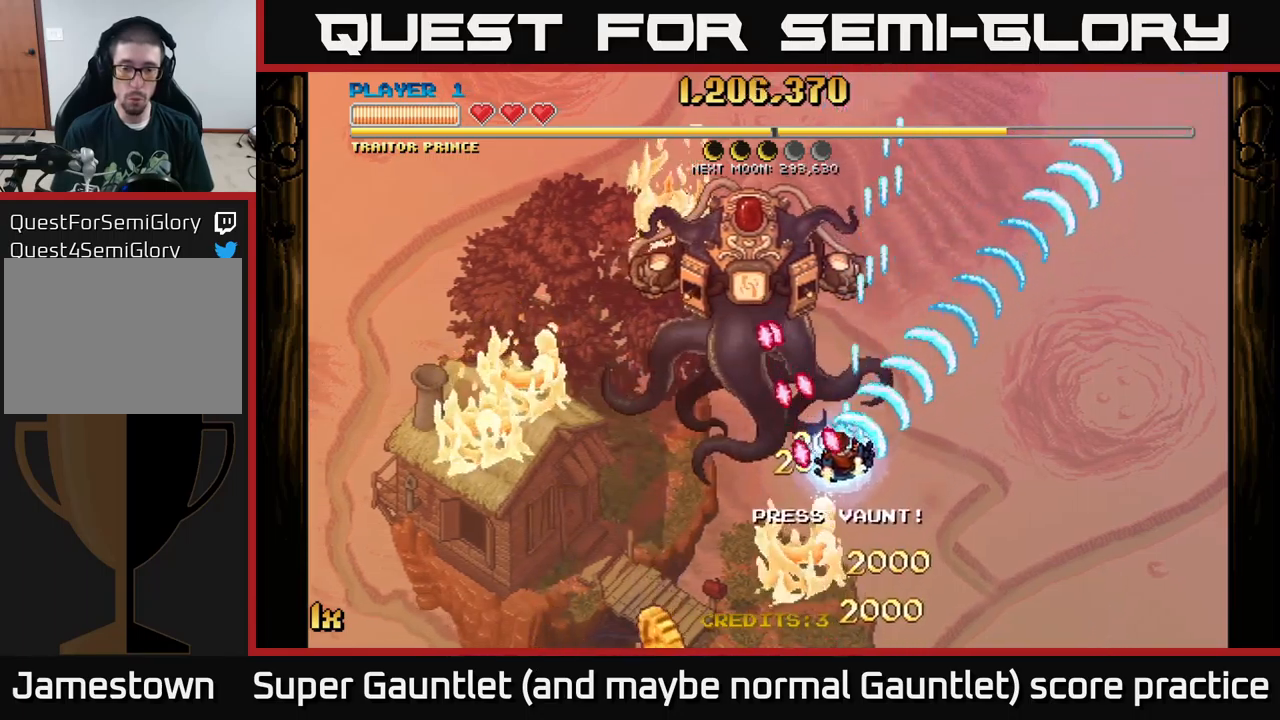
{"buttons": ["A"], "left_stick": "down-left", "right_stick": "center", "events": []}
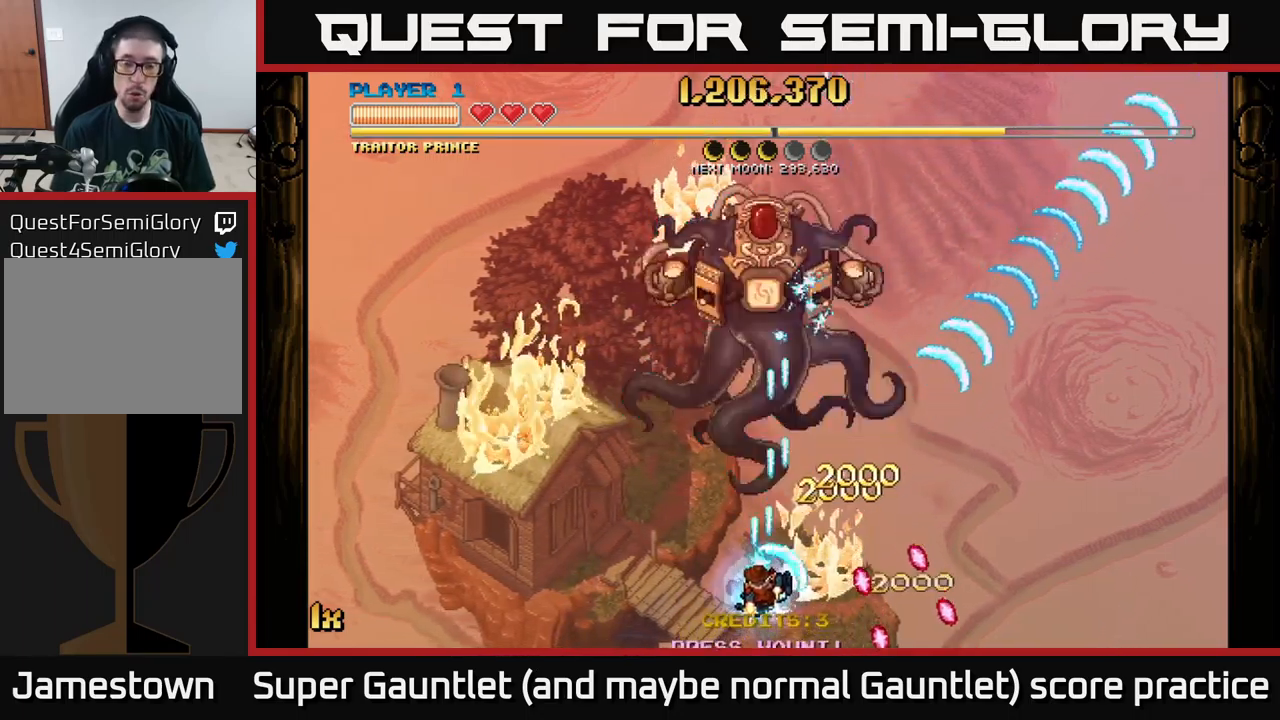
{"buttons": ["A"], "left_stick": "down-right", "right_stick": "center", "events": [[133, "X", "down"], [133, "left_stick", "up"], [250, "X", "up"], [350, "left_stick", "down"], [467, "left_stick", "down-right"]]}
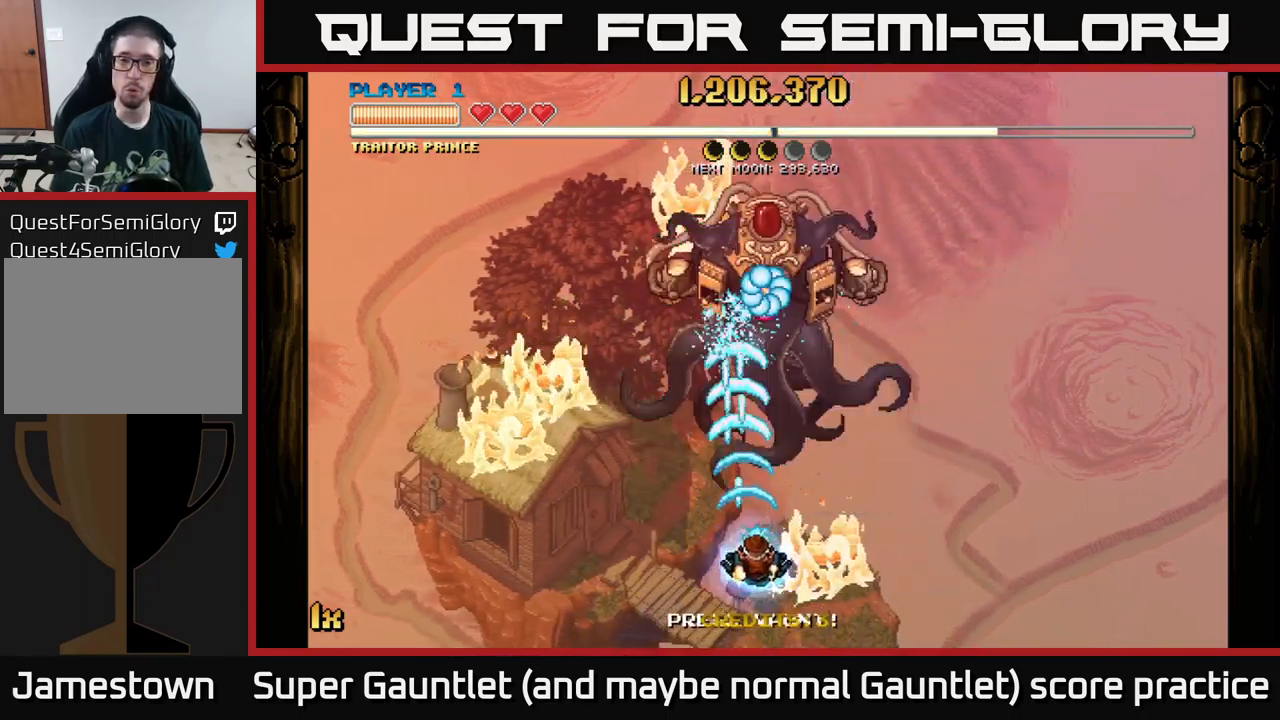
{"buttons": ["A"], "left_stick": "right", "right_stick": "center", "events": [[17, "left_stick", "right"]]}
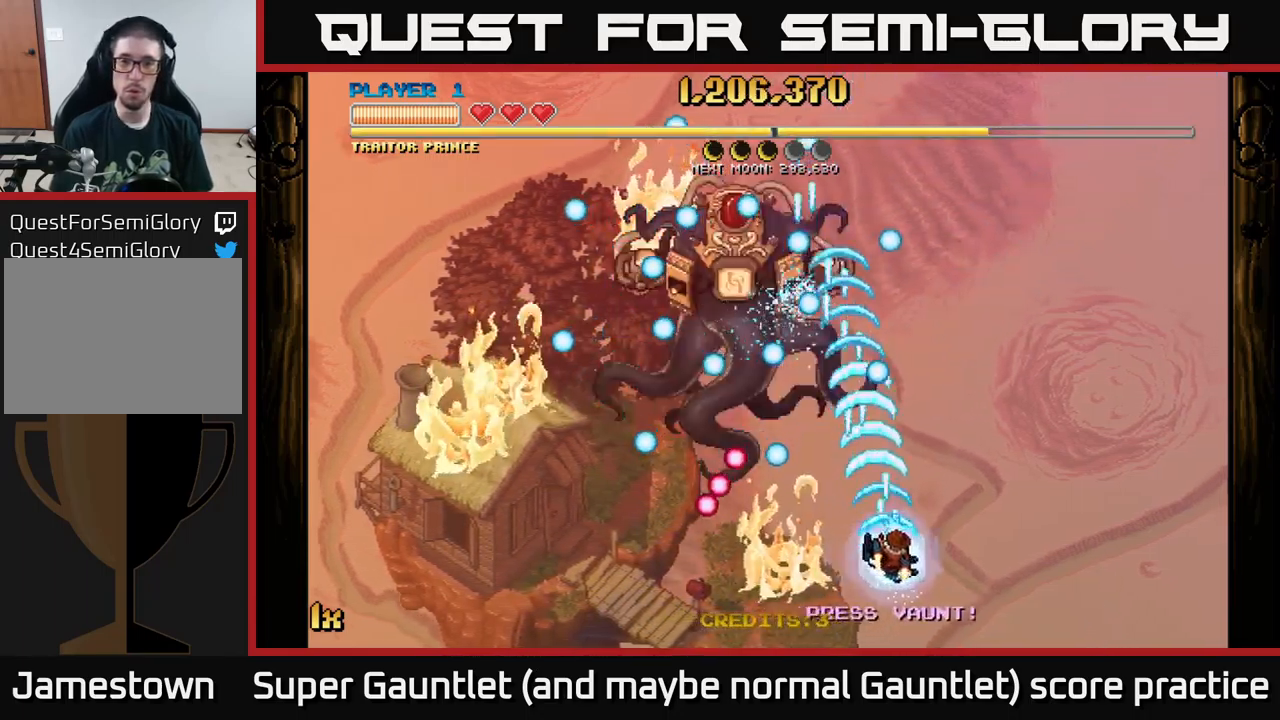
{"buttons": ["A"], "left_stick": "up", "right_stick": "center", "events": [[200, "left_stick", "center"], [333, "X", "down"], [333, "left_stick", "up"], [467, "X", "up"]]}
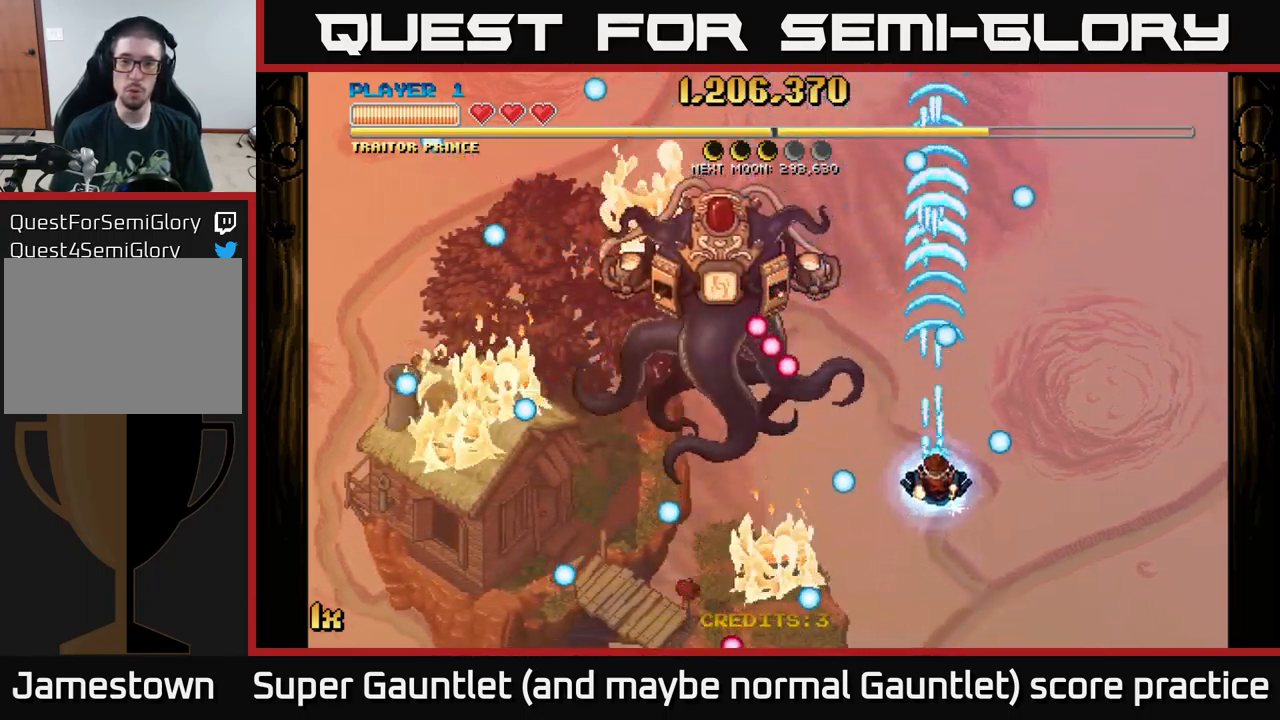
{"buttons": ["A"], "left_stick": "right", "right_stick": "center", "events": [[50, "left_stick", "center"], [317, "left_stick", "right"]]}
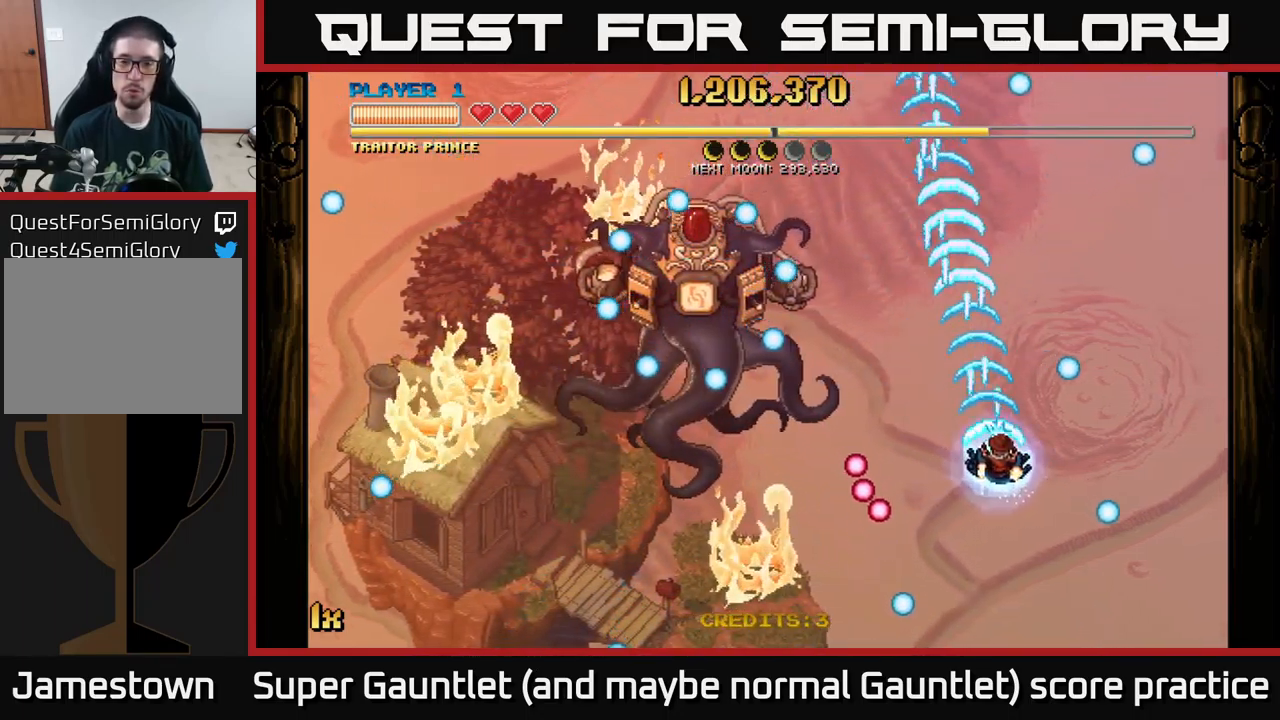
{"buttons": ["A"], "left_stick": "right", "right_stick": "center", "events": [[117, "left_stick", "up"], [133, "X", "down"], [250, "X", "up"], [417, "left_stick", "right"]]}
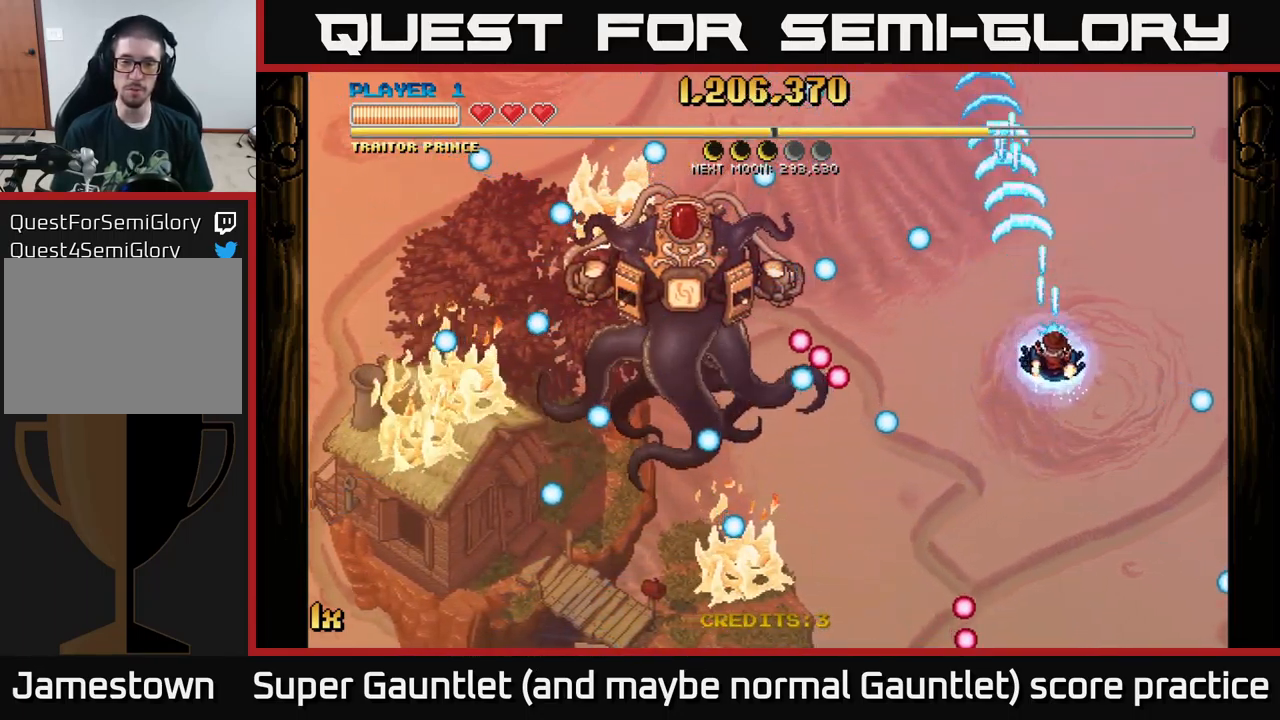
{"buttons": ["A"], "left_stick": "right", "right_stick": "center", "events": [[67, "left_stick", "up-left"], [133, "X", "down"], [133, "left_stick", "left"], [250, "X", "up"], [317, "left_stick", "up"], [433, "left_stick", "right"]]}
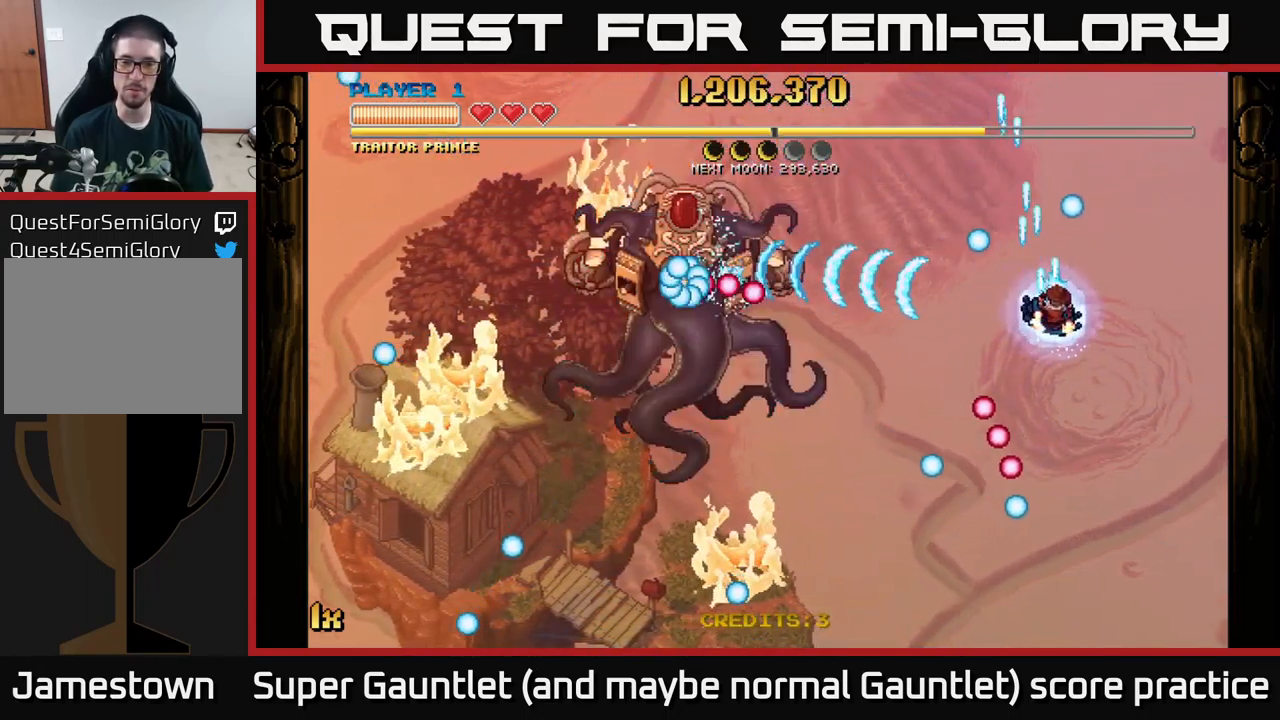
{"buttons": ["A"], "left_stick": "down", "right_stick": "center", "events": [[50, "left_stick", "up"], [83, "X", "down"], [200, "X", "up"], [250, "left_stick", "down"]]}
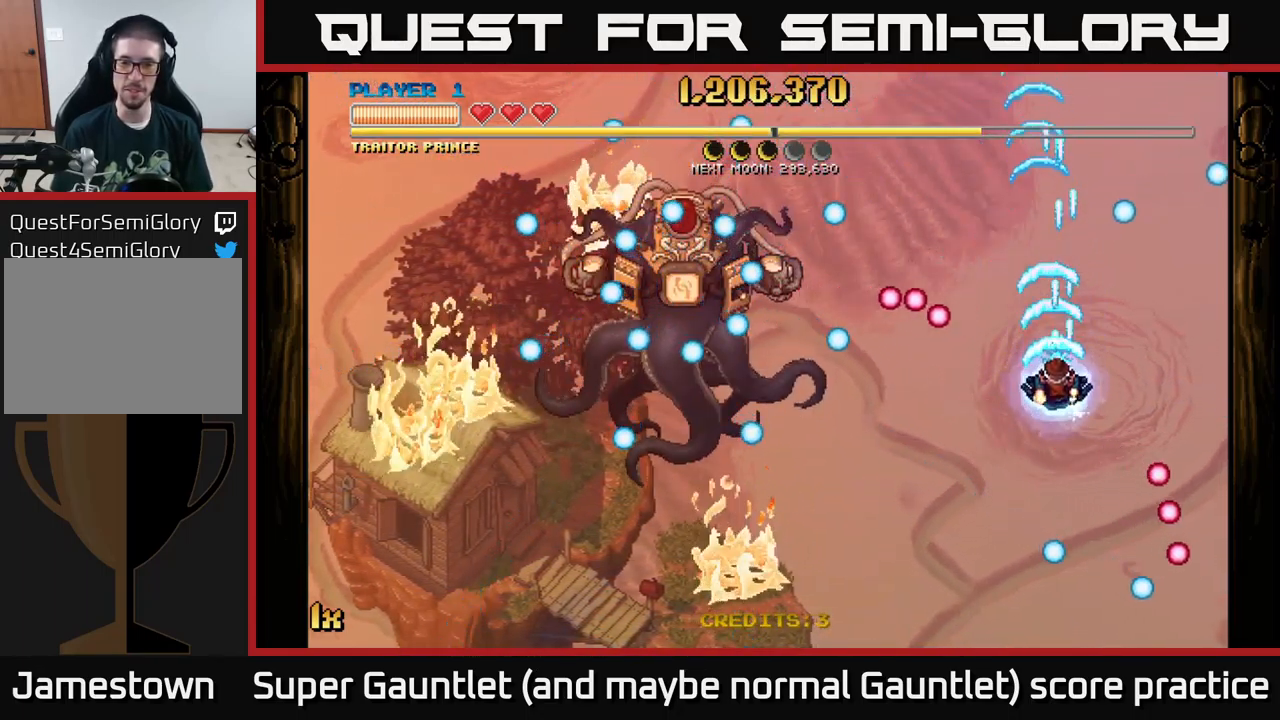
{"buttons": [], "left_stick": "down-left", "right_stick": "center", "events": [[183, "left_stick", "down-left"], [300, "A", "up"]]}
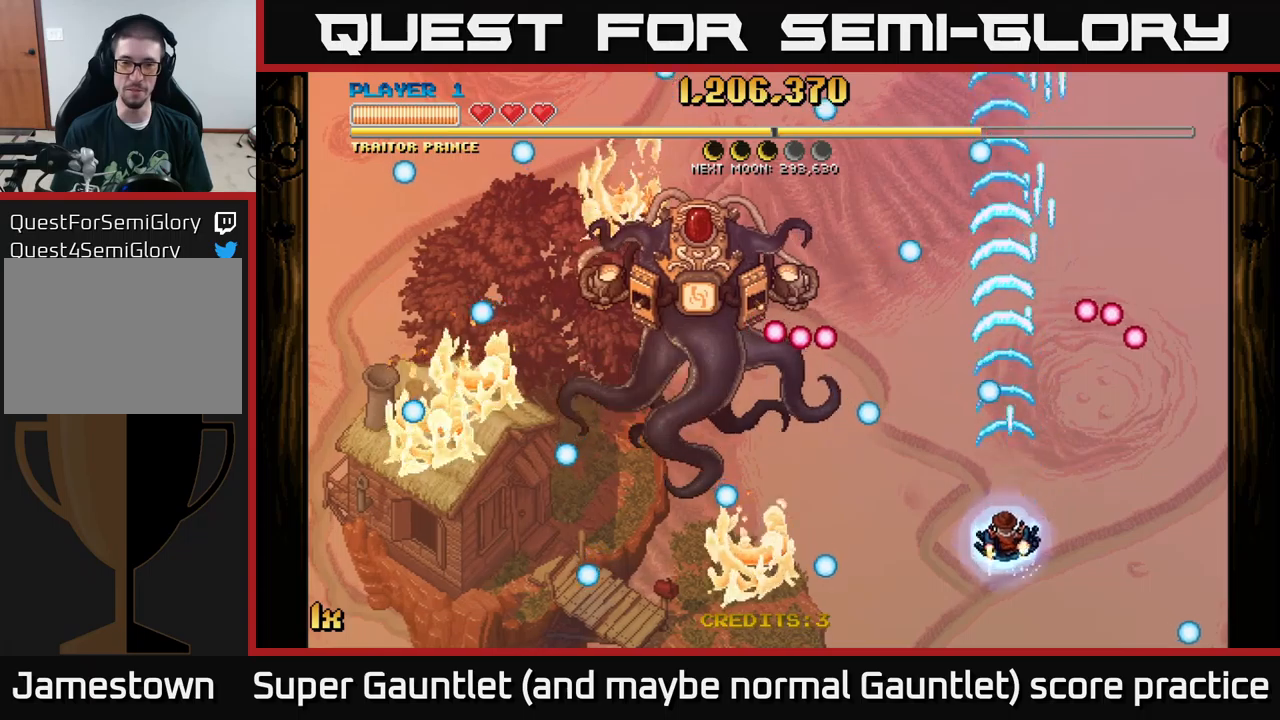
{"buttons": [], "left_stick": "left", "right_stick": "center", "events": [[150, "left_stick", "left"], [350, "left_stick", "down-left"], [484, "left_stick", "left"]]}
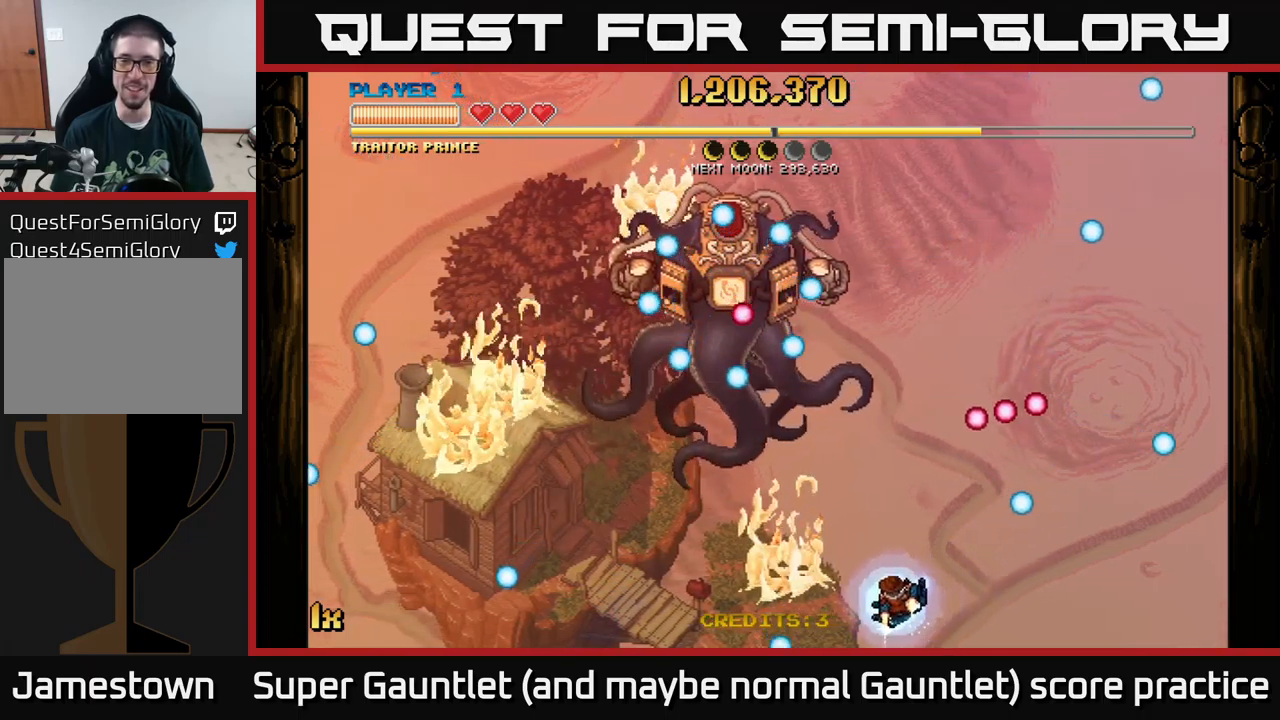
{"buttons": [], "left_stick": "up-right", "right_stick": "center", "events": [[17, "left_stick", "up-left"], [67, "left_stick", "up-right"]]}
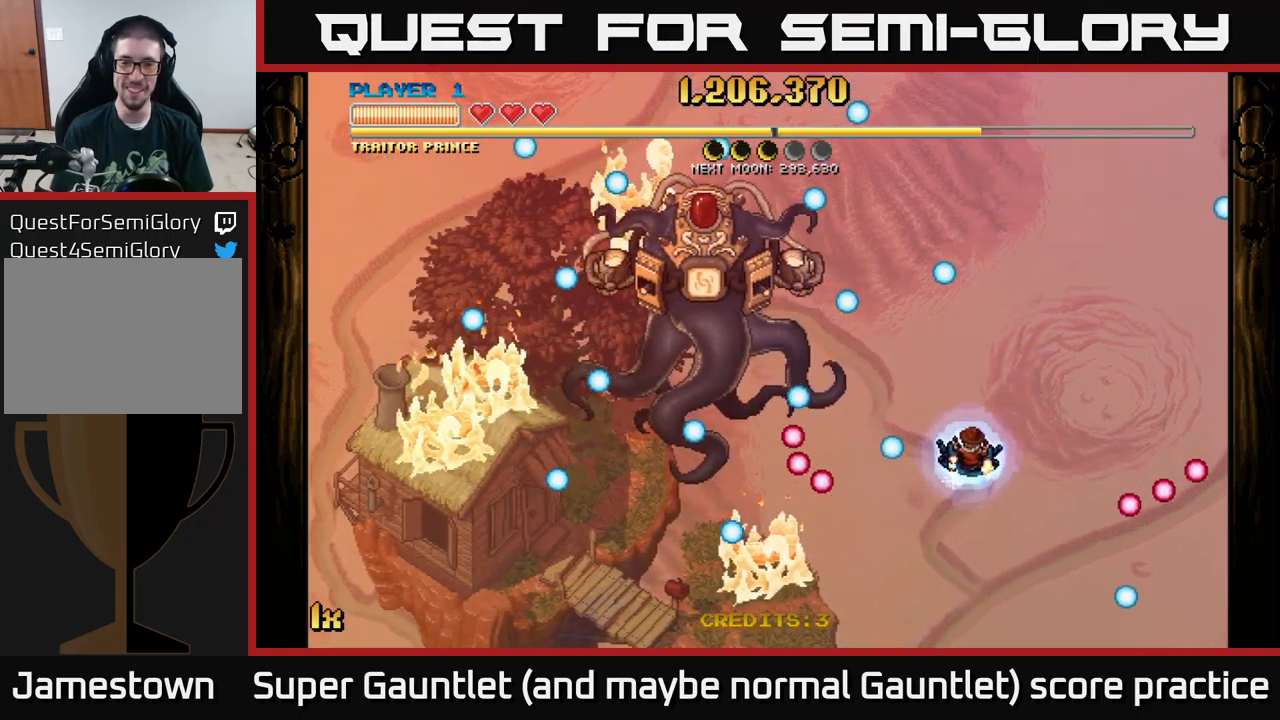
{"buttons": [], "left_stick": "up-left", "right_stick": "center", "events": [[167, "left_stick", "up-left"], [334, "L1", "down"], [484, "L1", "up"]]}
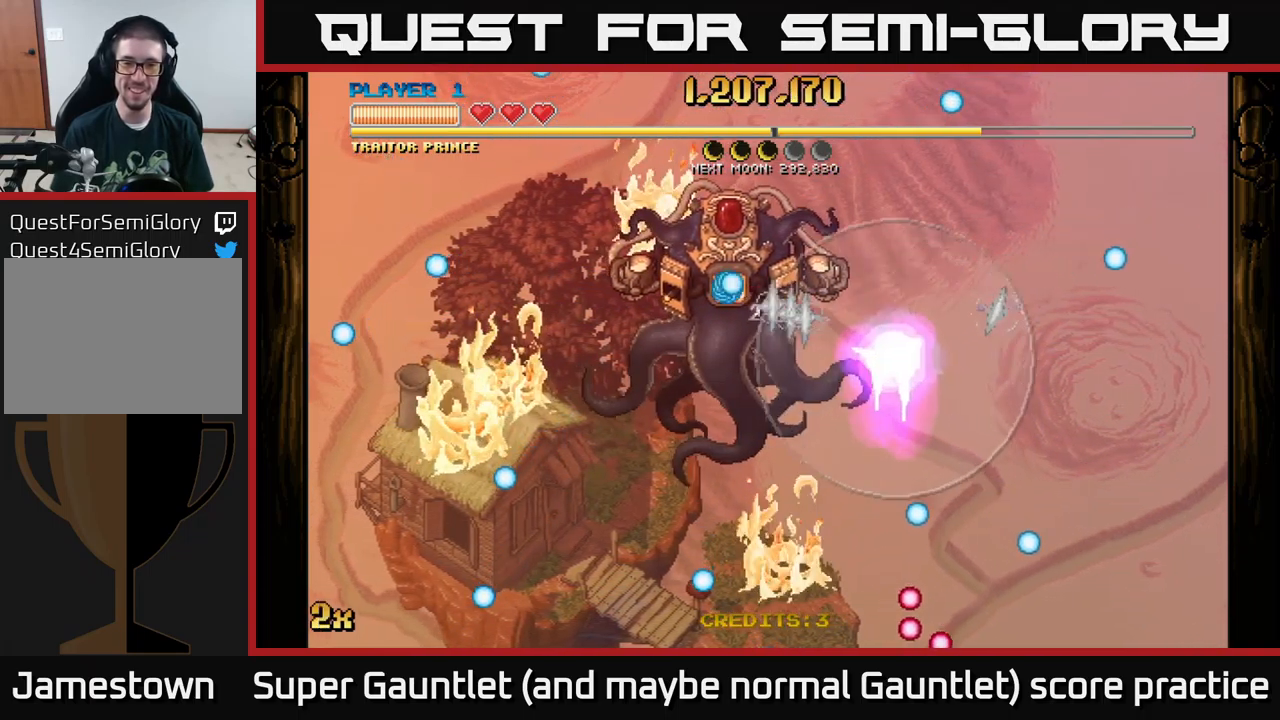
{"buttons": [], "left_stick": "up", "right_stick": "center", "events": [[67, "left_stick", "left"], [417, "left_stick", "up"]]}
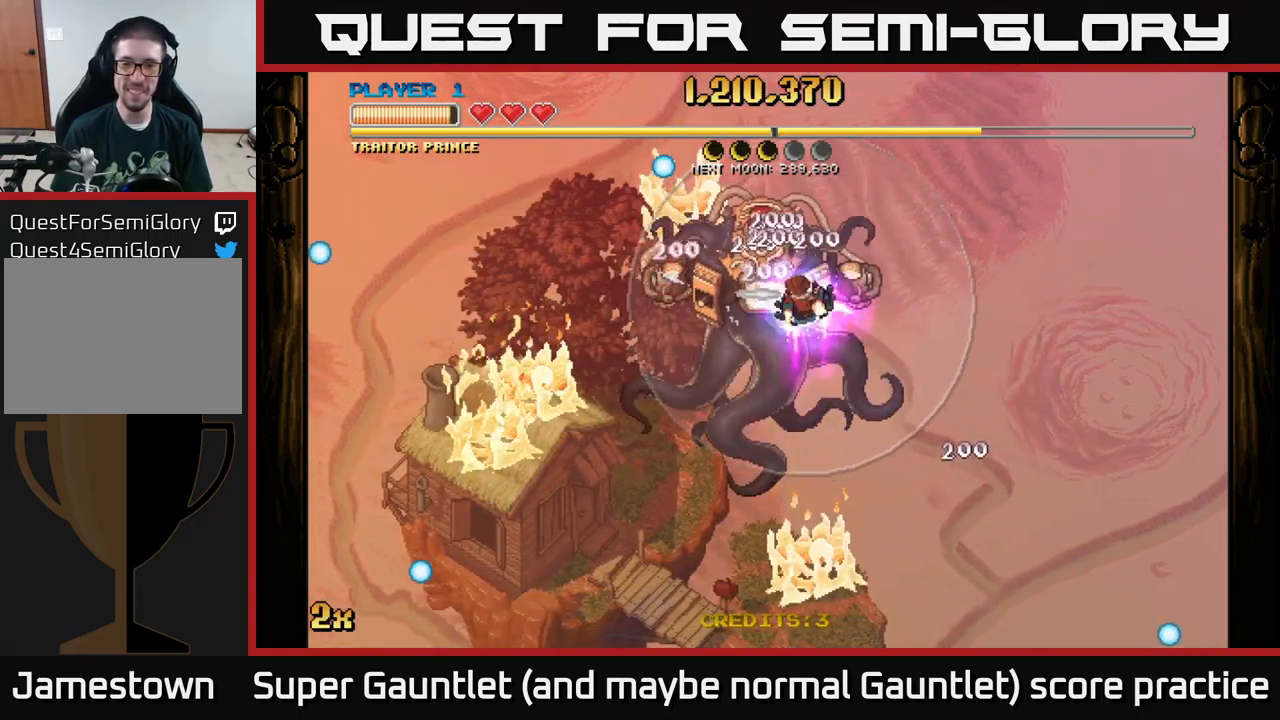
{"buttons": [], "left_stick": "center", "right_stick": "center", "events": [[84, "left_stick", "center"]]}
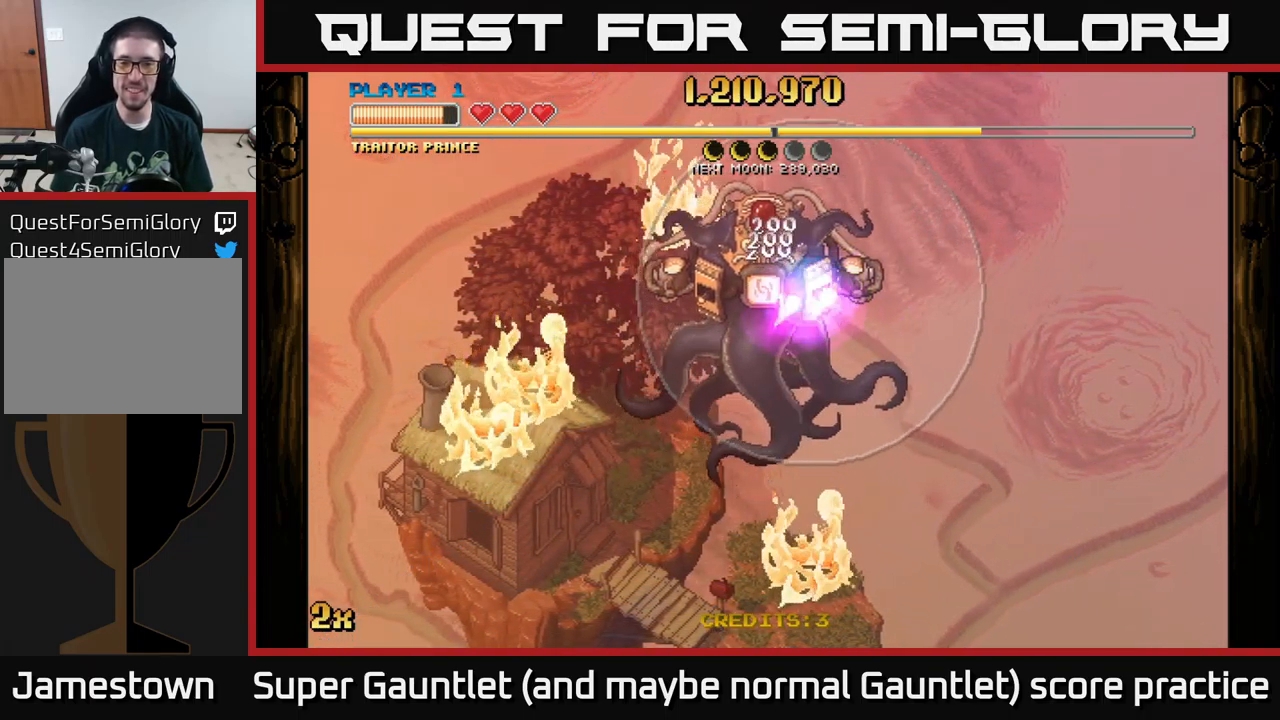
{"buttons": [], "left_stick": "right", "right_stick": "center", "events": [[350, "left_stick", "right"]]}
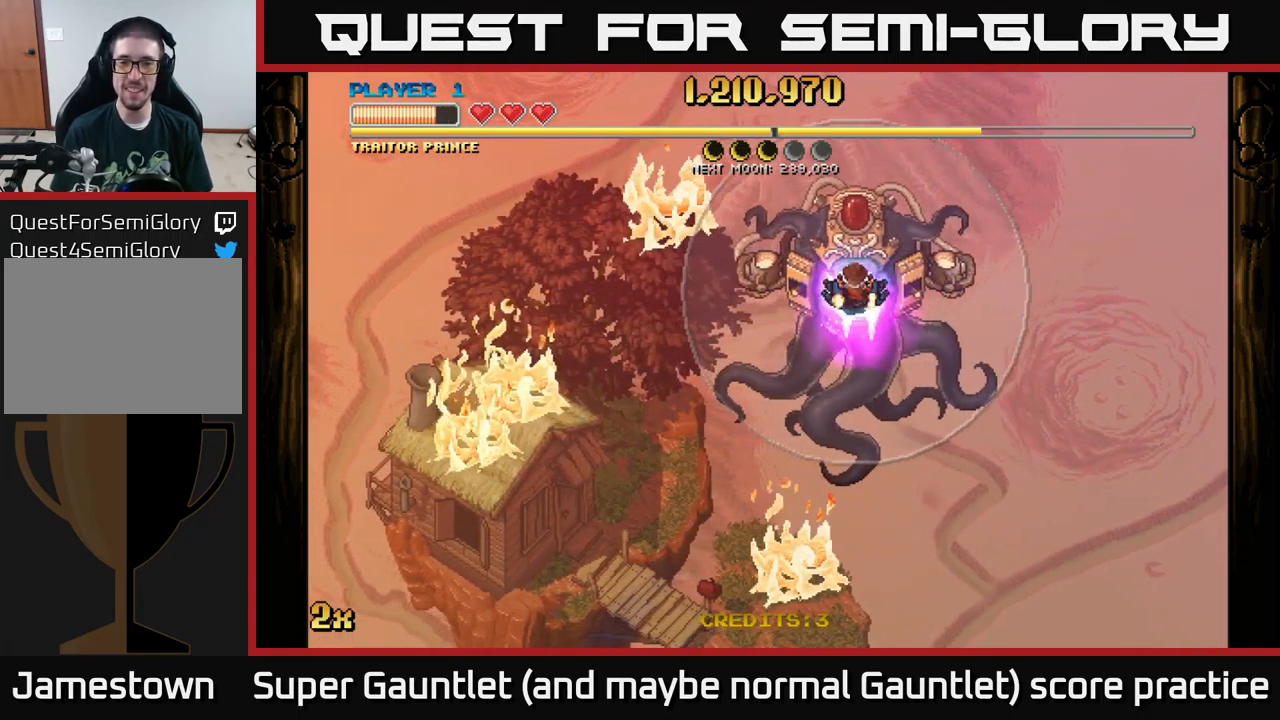
{"buttons": [], "left_stick": "right", "right_stick": "center", "events": [[17, "left_stick", "center"], [134, "left_stick", "right"], [300, "left_stick", "center"], [400, "left_stick", "right"]]}
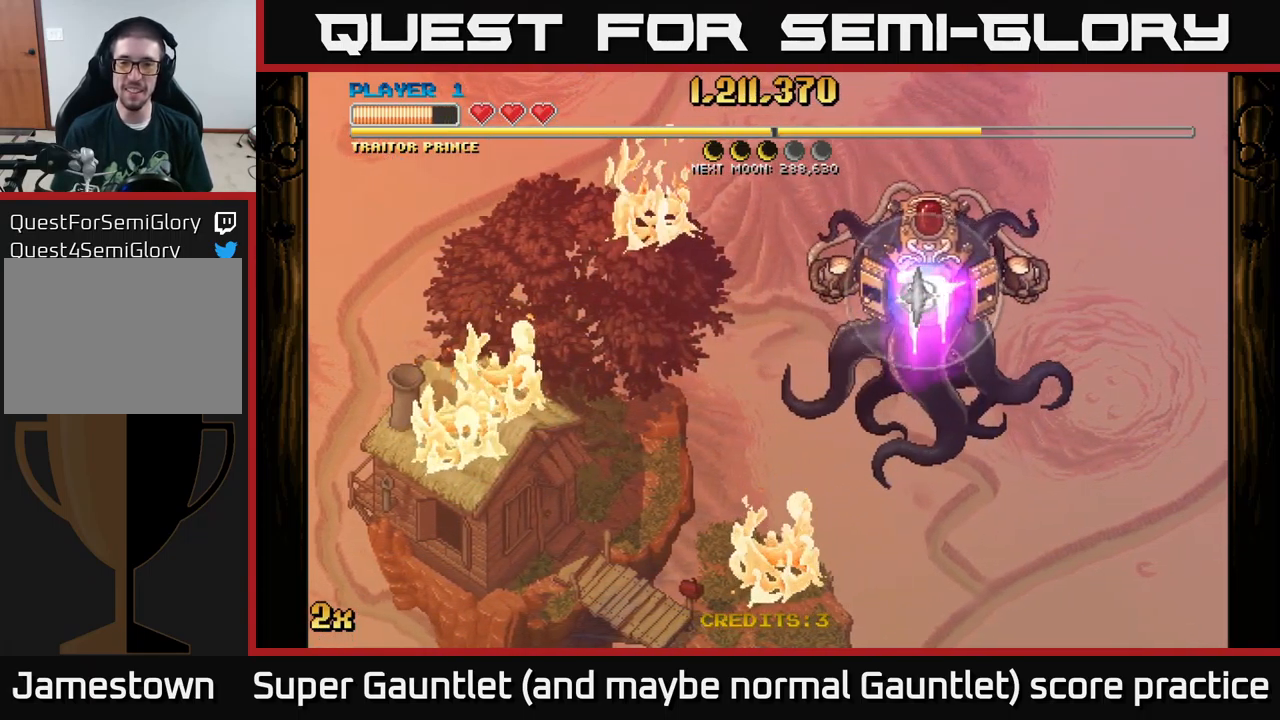
{"buttons": ["A"], "left_stick": "down-left", "right_stick": "center", "events": [[100, "left_stick", "center"], [217, "left_stick", "down-left"], [500, "A", "down"]]}
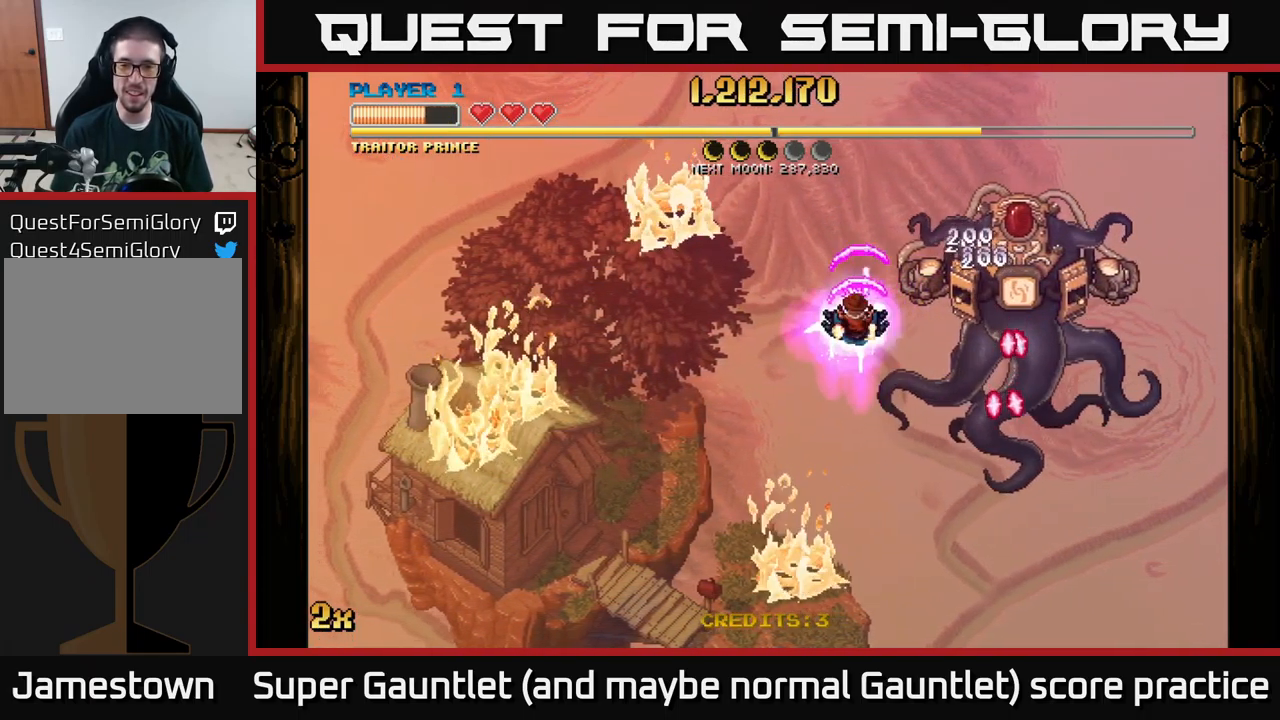
{"buttons": ["A"], "left_stick": "down-left", "right_stick": "center", "events": [[100, "left_stick", "up-left"], [134, "X", "down"], [234, "left_stick", "left"], [250, "X", "up"], [367, "left_stick", "down-left"]]}
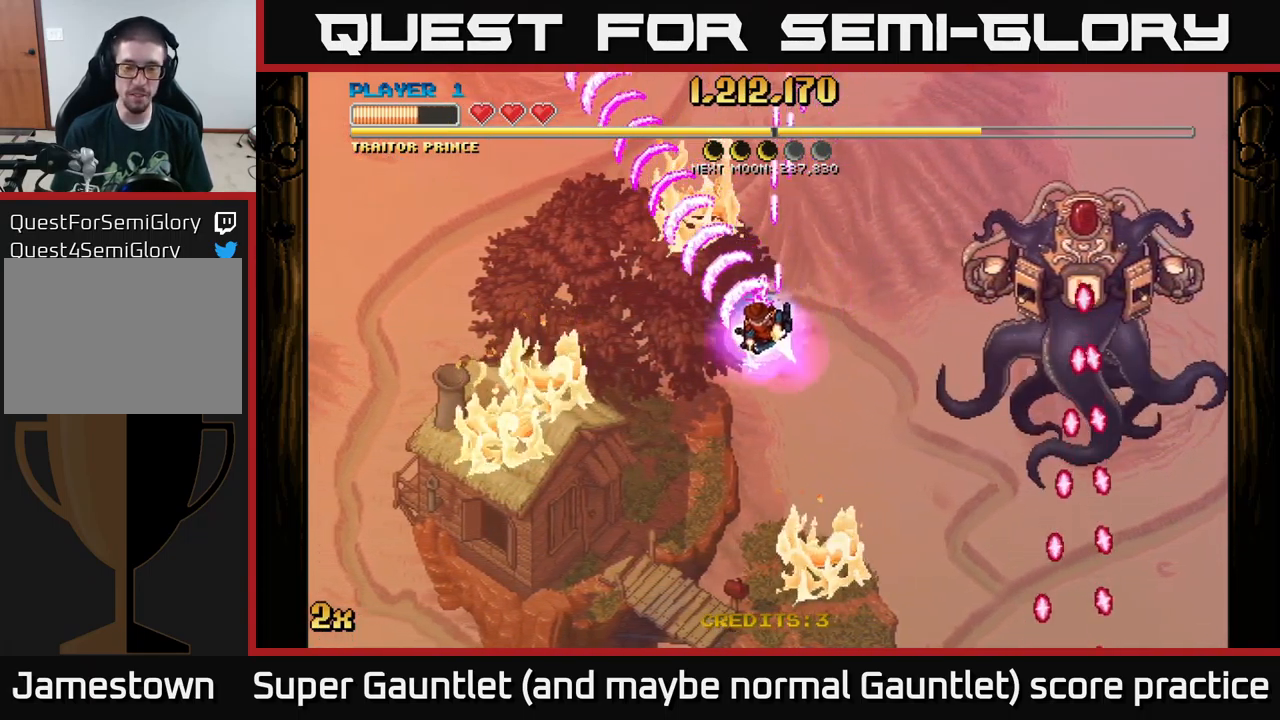
{"buttons": ["A"], "left_stick": "down-left", "right_stick": "center", "events": []}
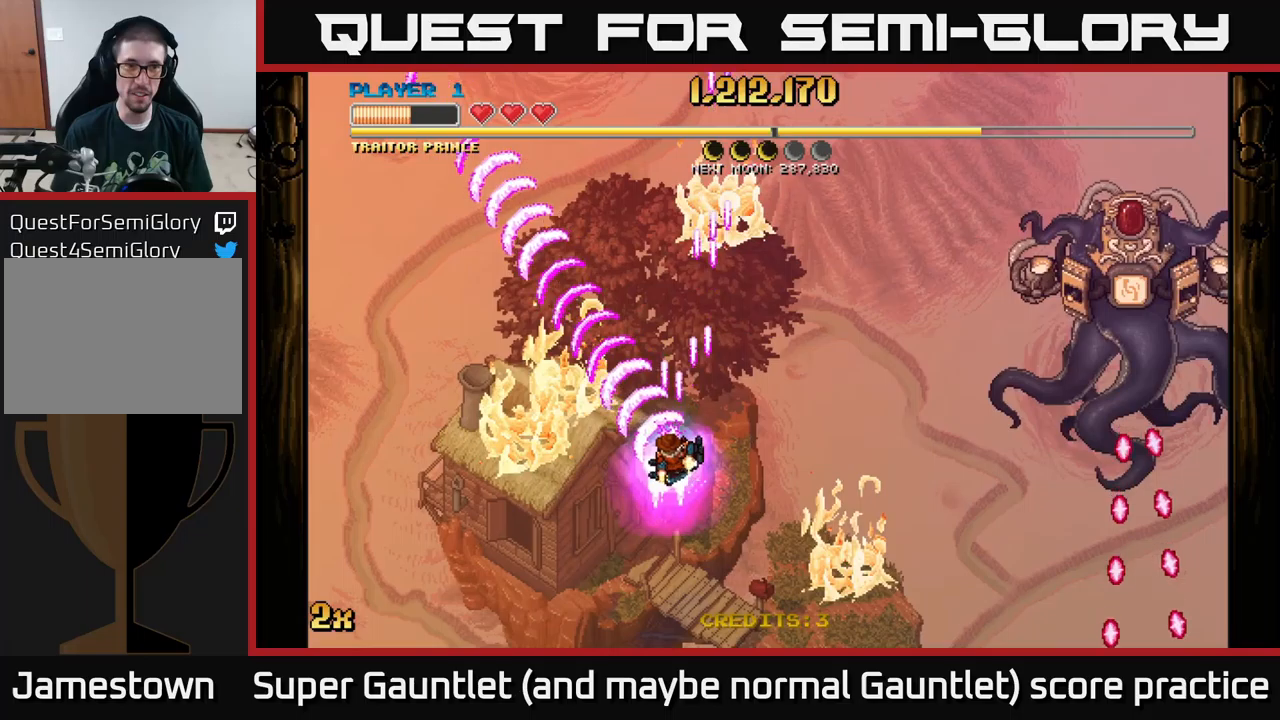
{"buttons": ["A"], "left_stick": "down-left", "right_stick": "center", "events": []}
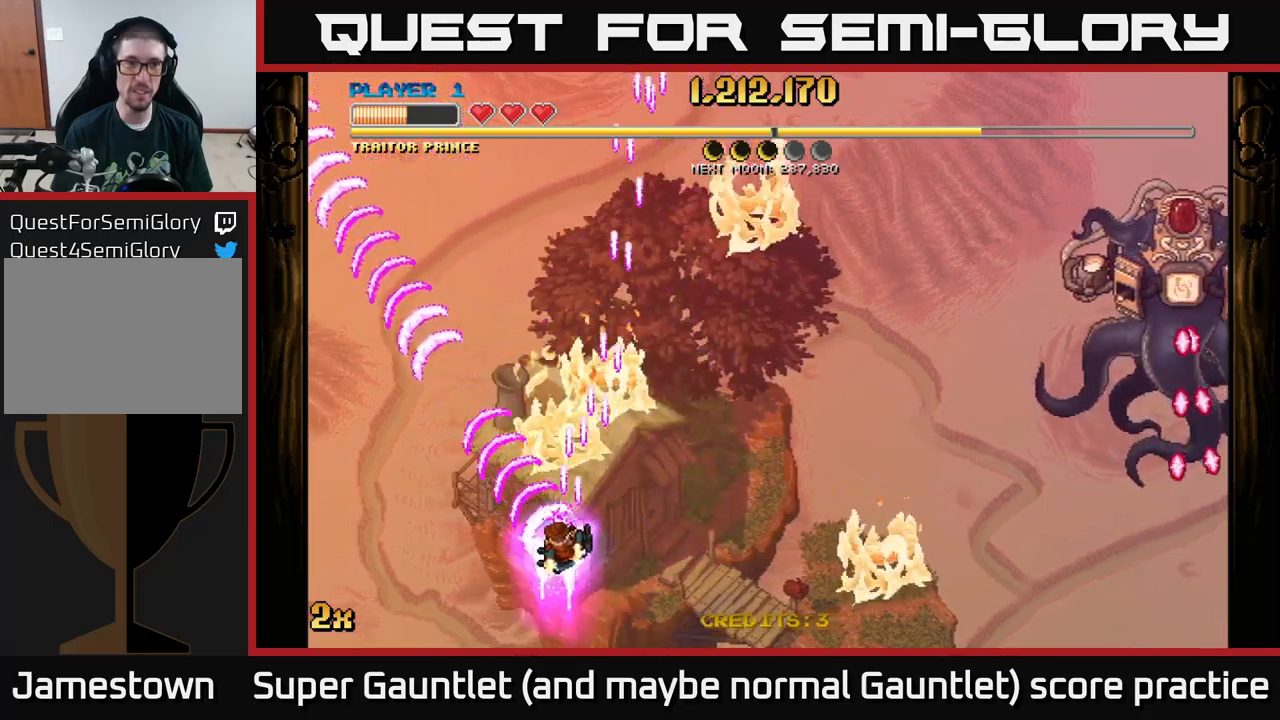
{"buttons": ["A"], "left_stick": "left", "right_stick": "center", "events": [[66, "left_stick", "up-left"], [183, "left_stick", "up"], [200, "X", "down"], [333, "X", "up"], [466, "left_stick", "left"]]}
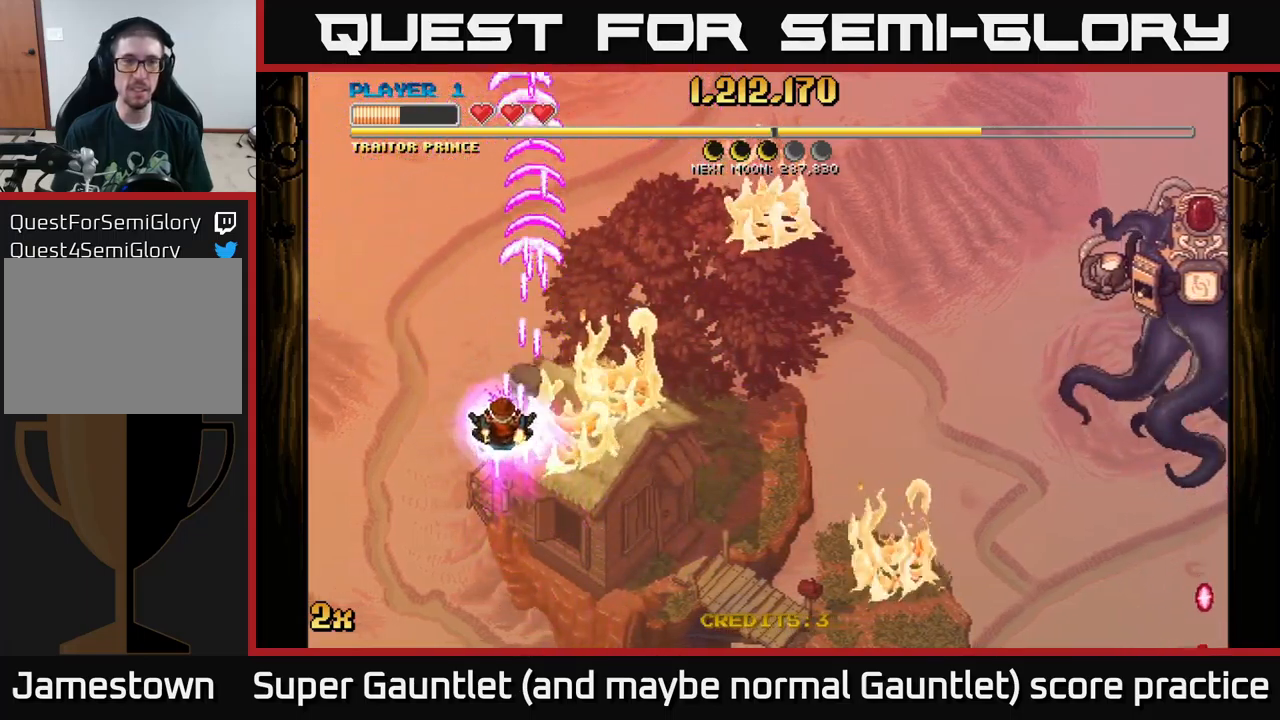
{"buttons": ["A", "X"], "left_stick": "up-right", "right_stick": "center", "events": [[450, "X", "down"], [466, "left_stick", "up-right"]]}
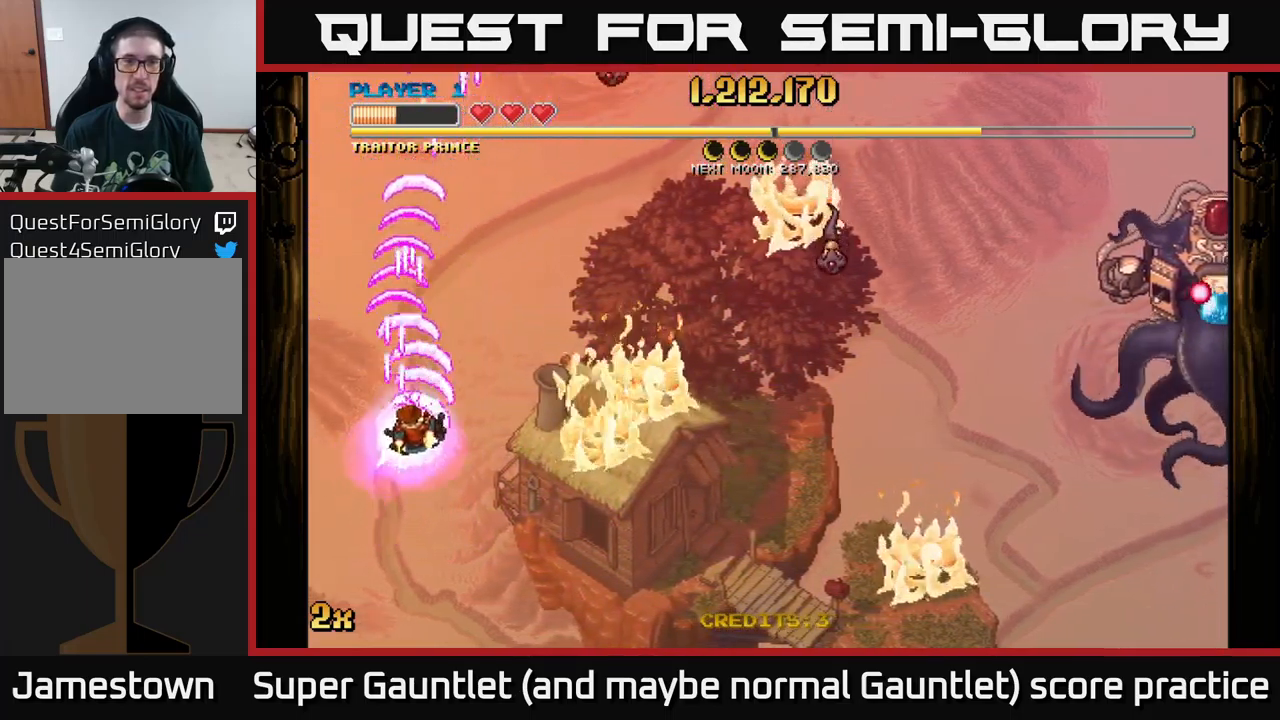
{"buttons": ["A"], "left_stick": "down-right", "right_stick": "center", "events": [[66, "X", "up"], [150, "left_stick", "down-right"], [216, "left_stick", "down-left"], [500, "left_stick", "down-right"]]}
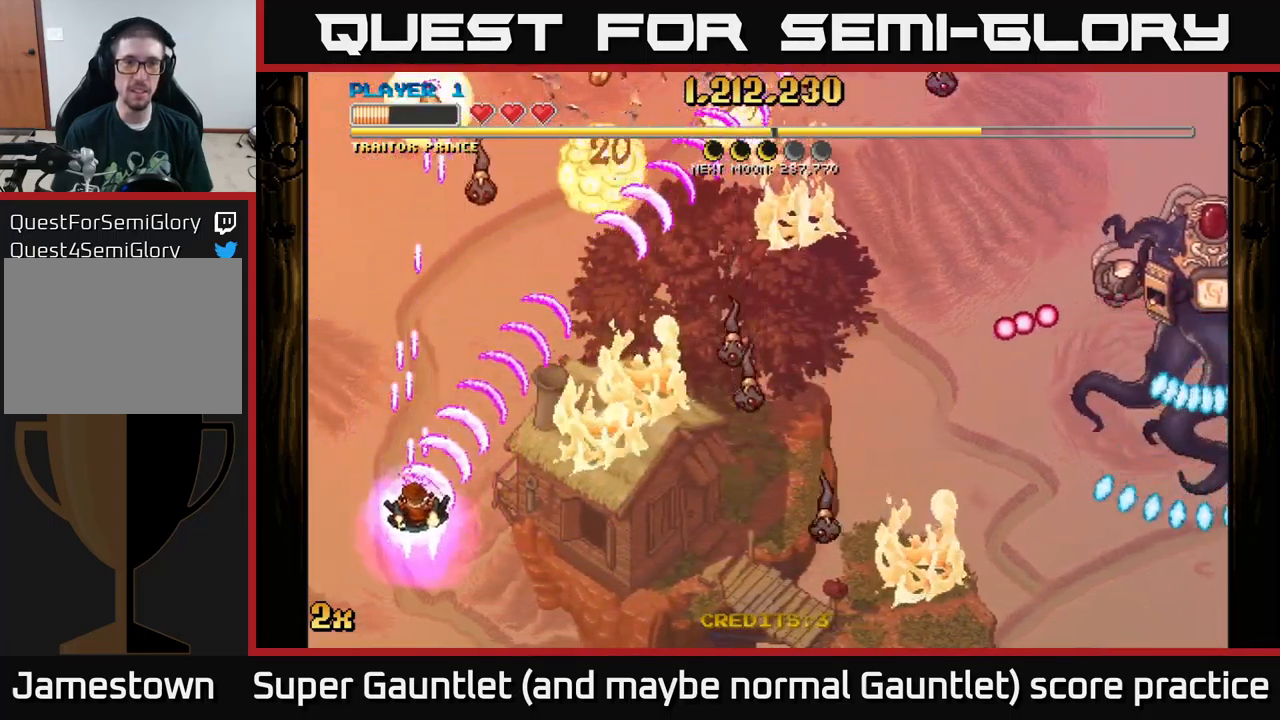
{"buttons": ["A"], "left_stick": "up-left", "right_stick": "center", "events": [[216, "left_stick", "left"], [416, "left_stick", "up-left"]]}
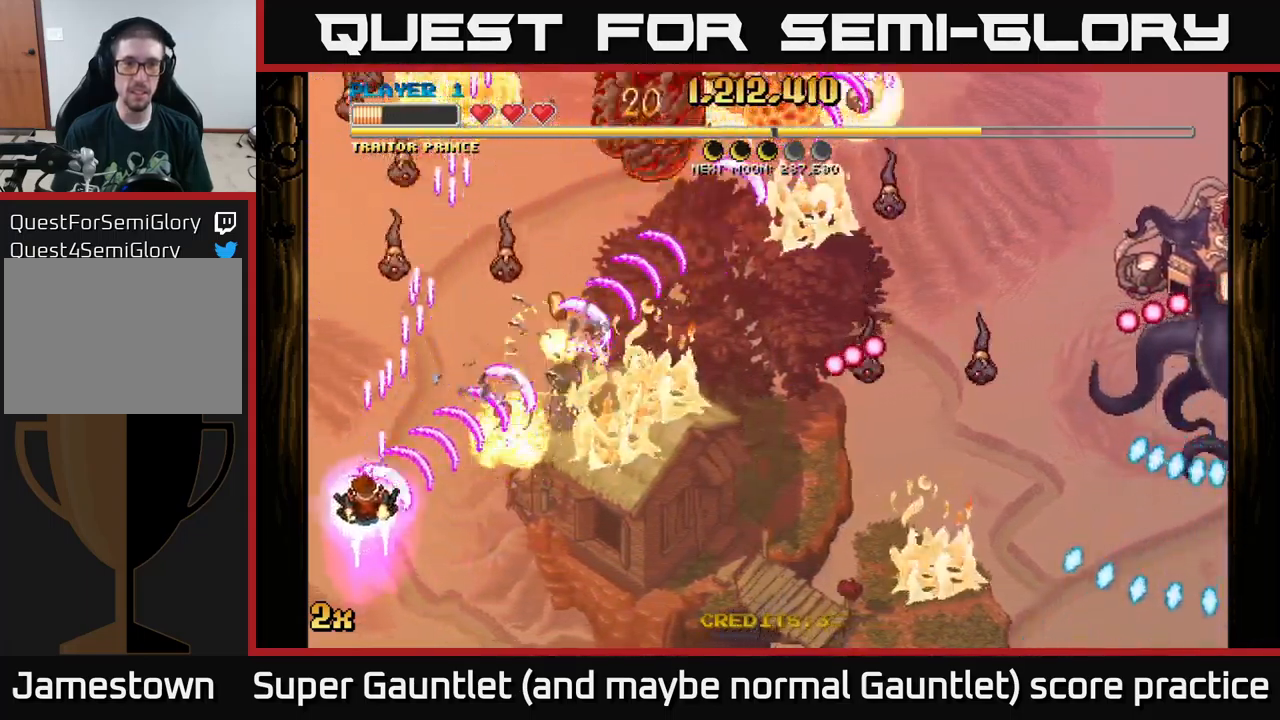
{"buttons": ["A"], "left_stick": "down-right", "right_stick": "center", "events": [[433, "left_stick", "down-right"]]}
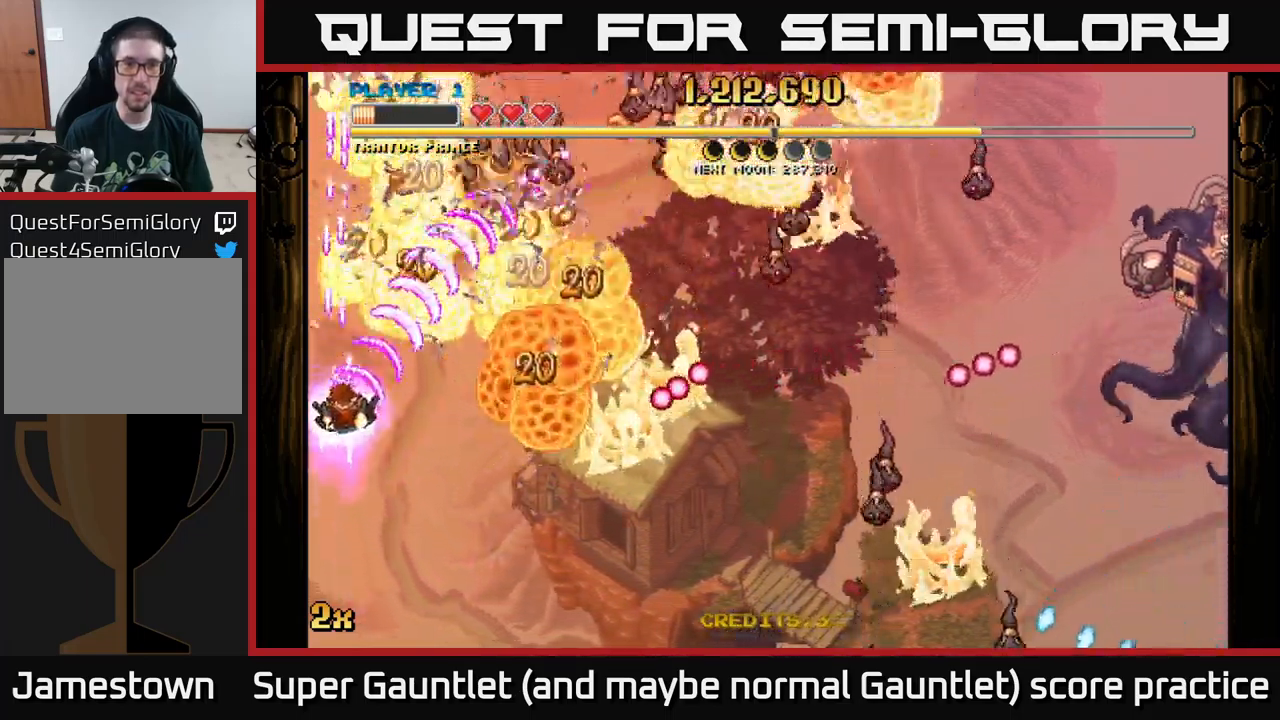
{"buttons": ["A"], "left_stick": "right", "right_stick": "center", "events": [[433, "left_stick", "right"]]}
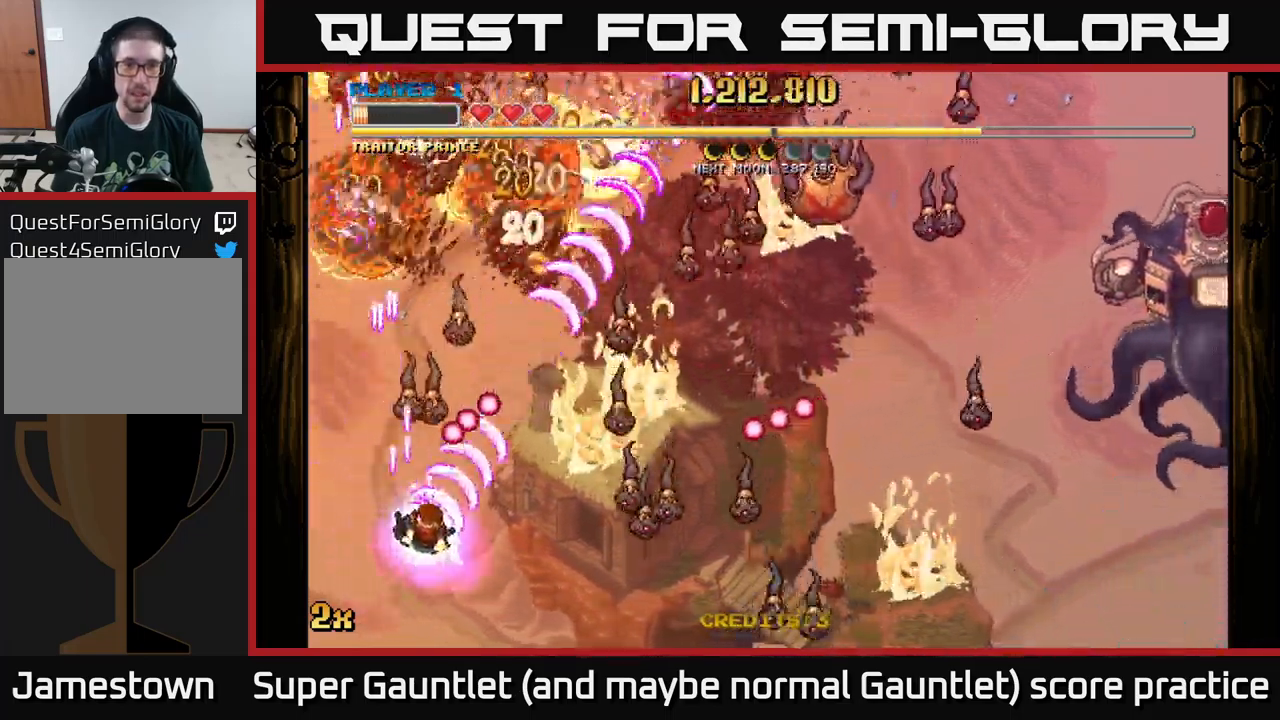
{"buttons": ["A"], "left_stick": "left", "right_stick": "center", "events": [[250, "left_stick", "up"], [350, "X", "down"], [383, "left_stick", "right"], [433, "X", "up"], [466, "left_stick", "left"]]}